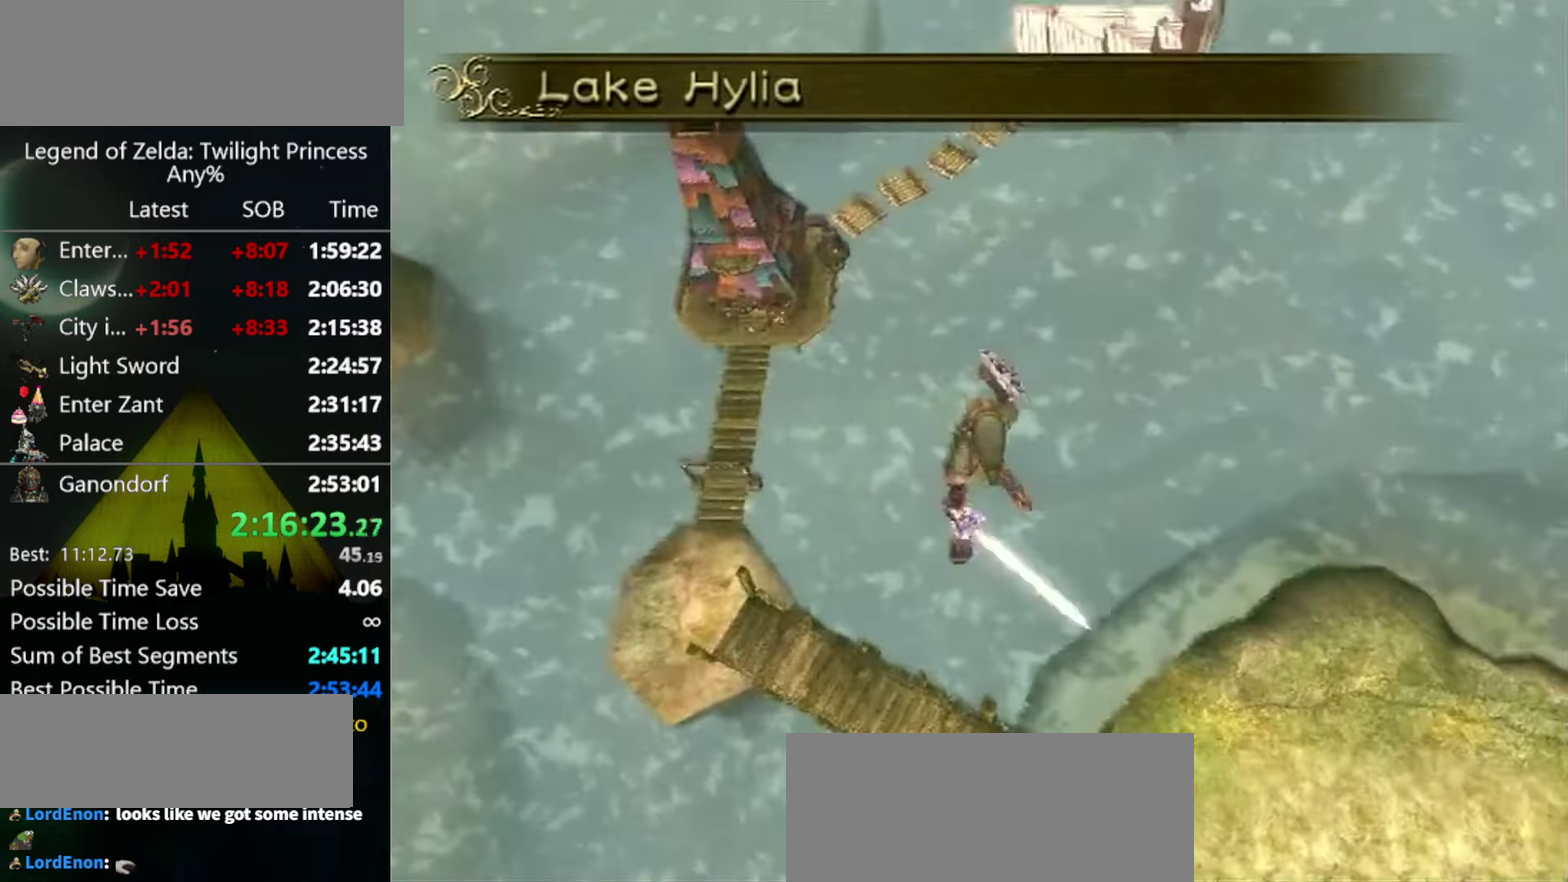
Gameplay with a controller (Nintendo layout); each line is a JSON object with the inputs held at the frame after it. "events" lists button and stick changes between this image and that frame as [ms after this image, input, new state], when the widget could be followed in between. Not read: L3 R3.
{"buttons": [], "left_stick": "center", "right_stick": "center", "events": [[200, "B", "down"], [266, "B", "up"]]}
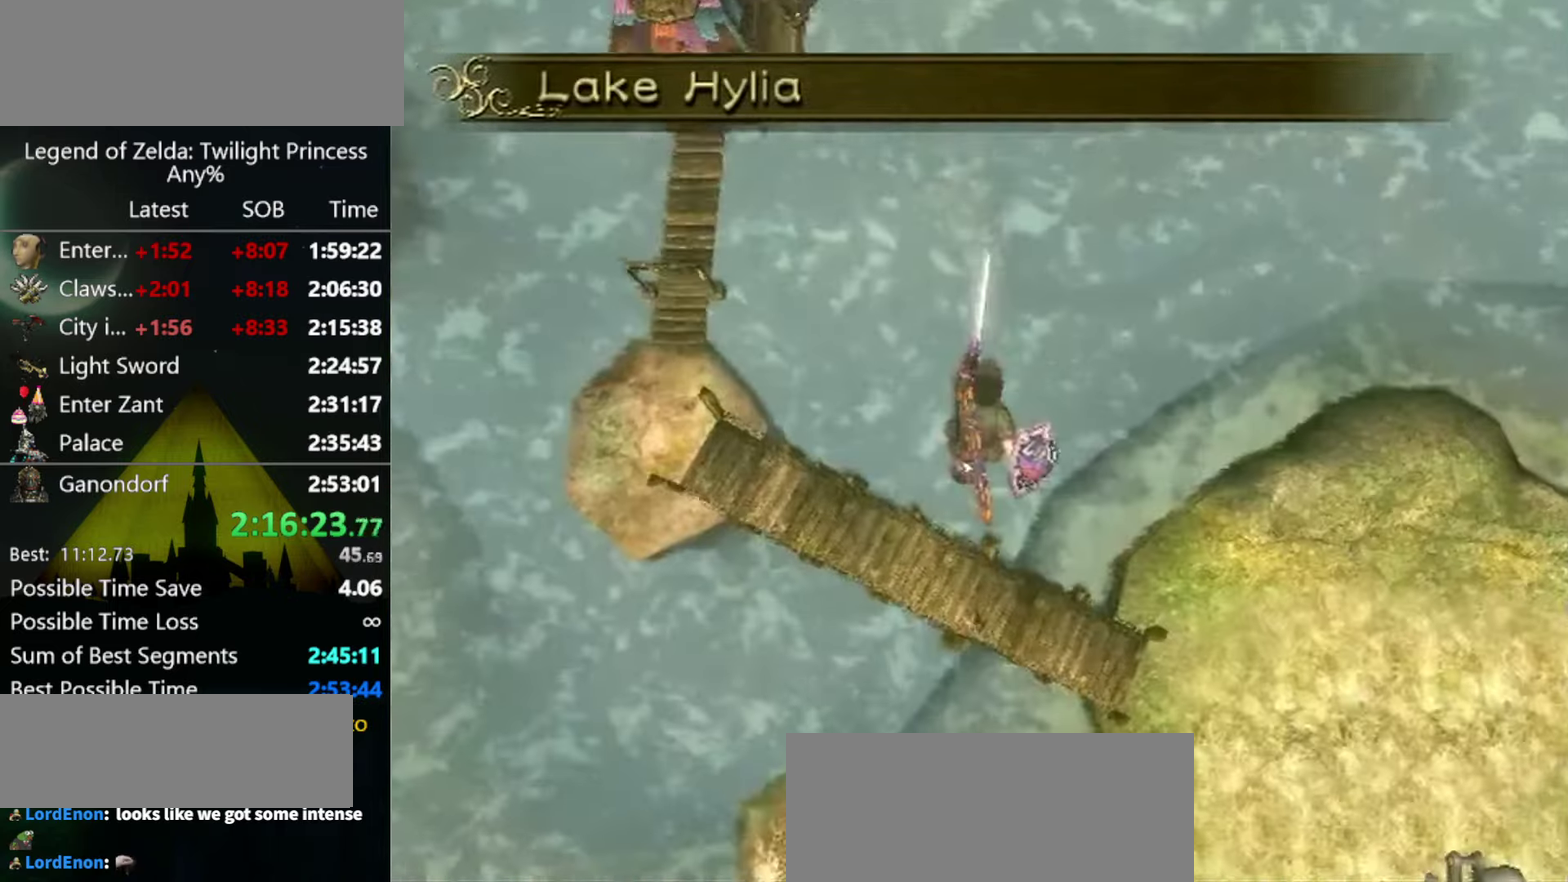
{"buttons": [], "left_stick": "up-left", "right_stick": "center", "events": [[500, "left_stick", "up-left"]]}
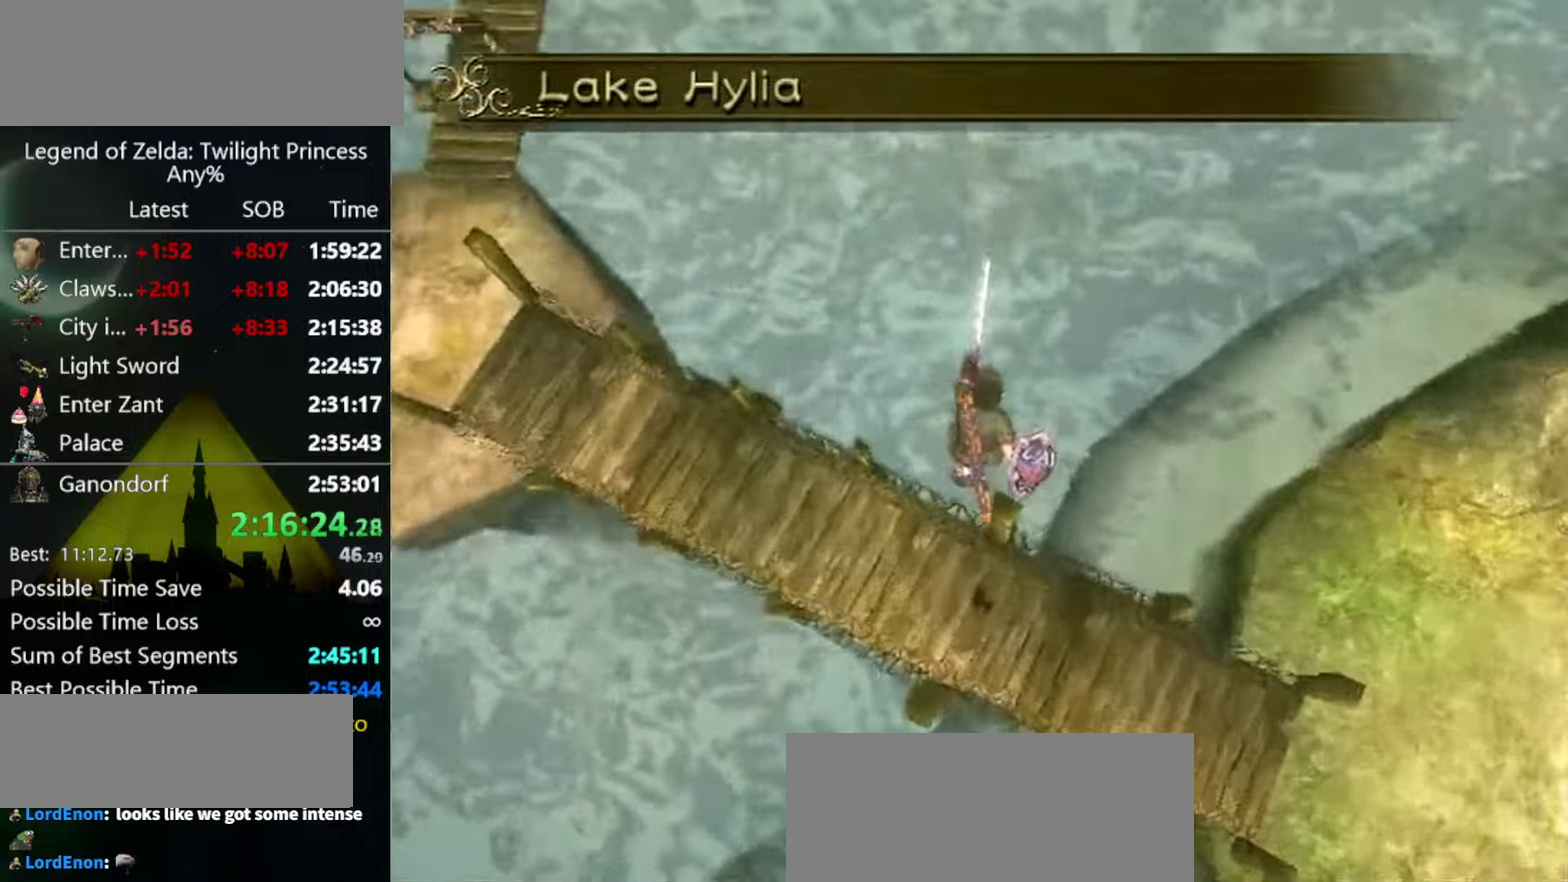
{"buttons": [], "left_stick": "up-left", "right_stick": "center", "events": []}
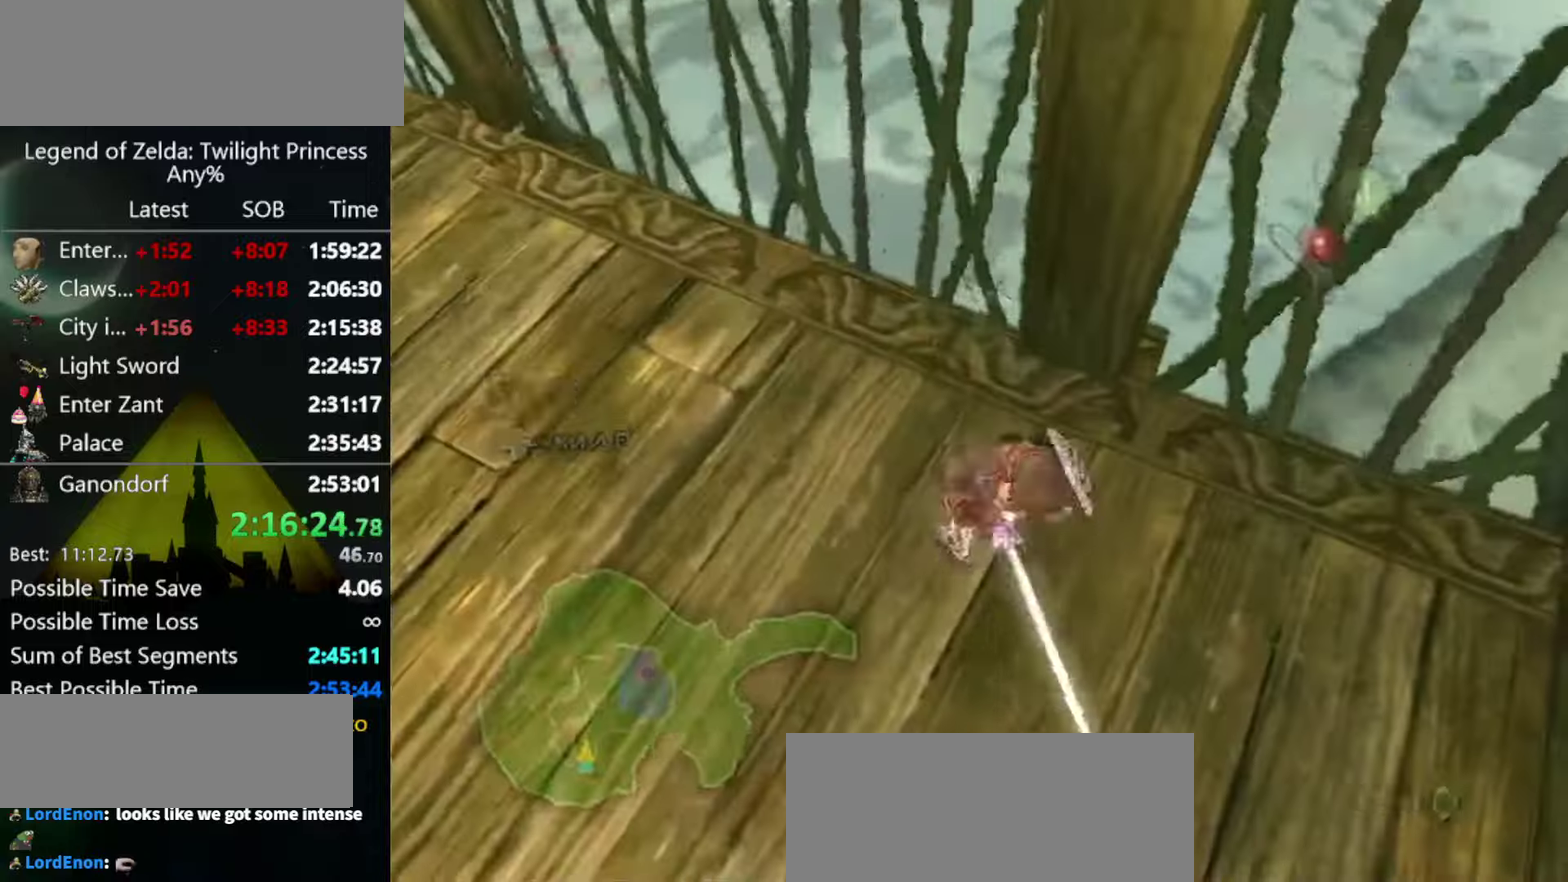
{"buttons": [], "left_stick": "up-left", "right_stick": "center", "events": []}
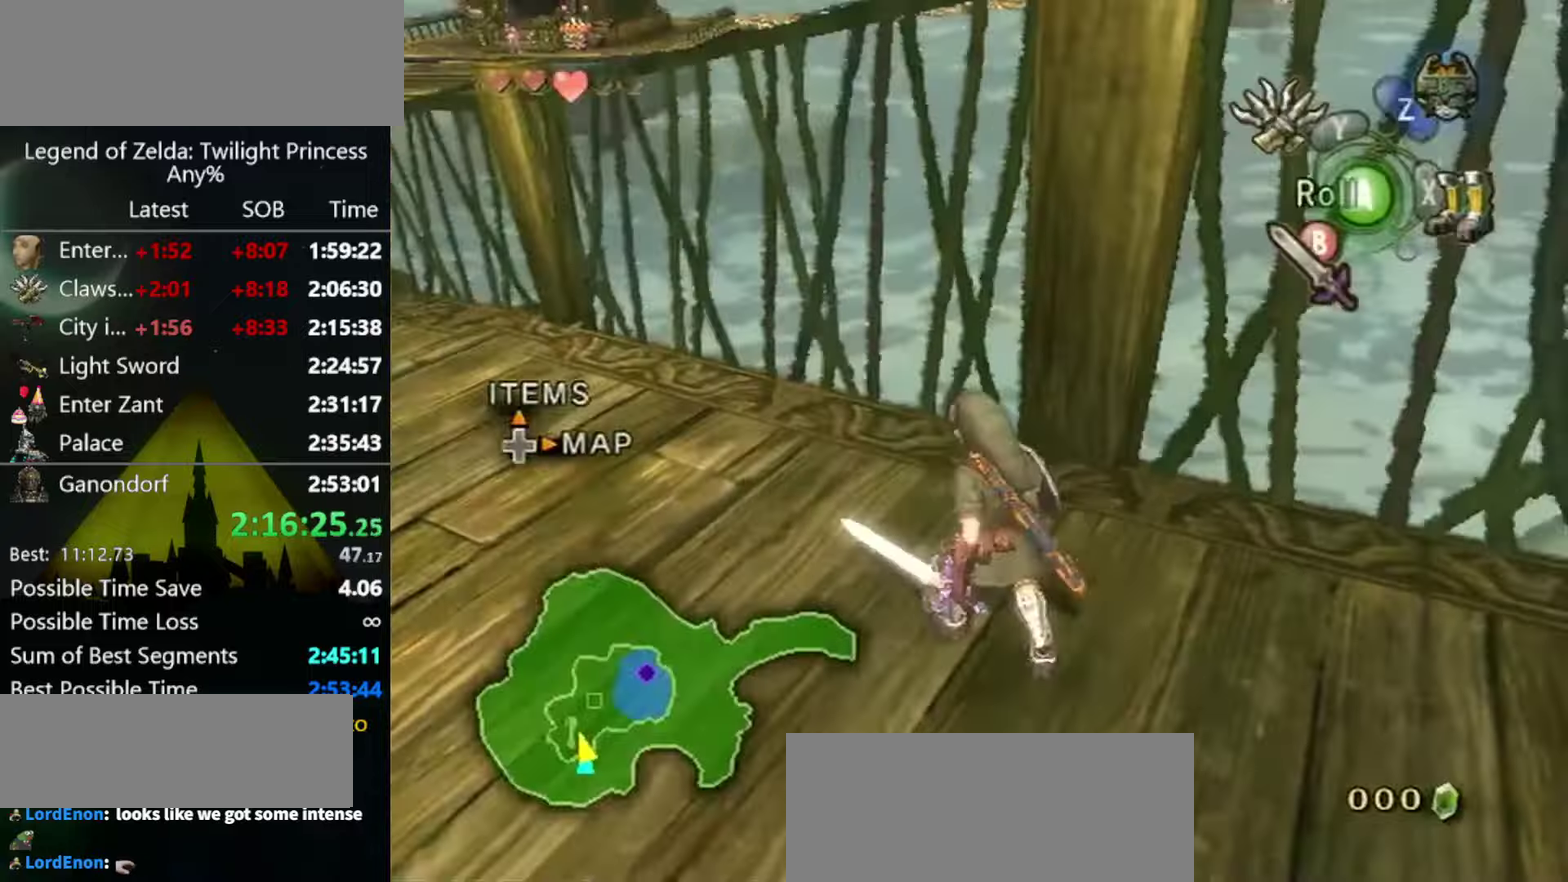
{"buttons": ["B"], "left_stick": "center", "right_stick": "center", "events": [[67, "DPAD_RIGHT", "down"], [167, "DPAD_RIGHT", "up"], [200, "left_stick", "center"], [500, "B", "down"]]}
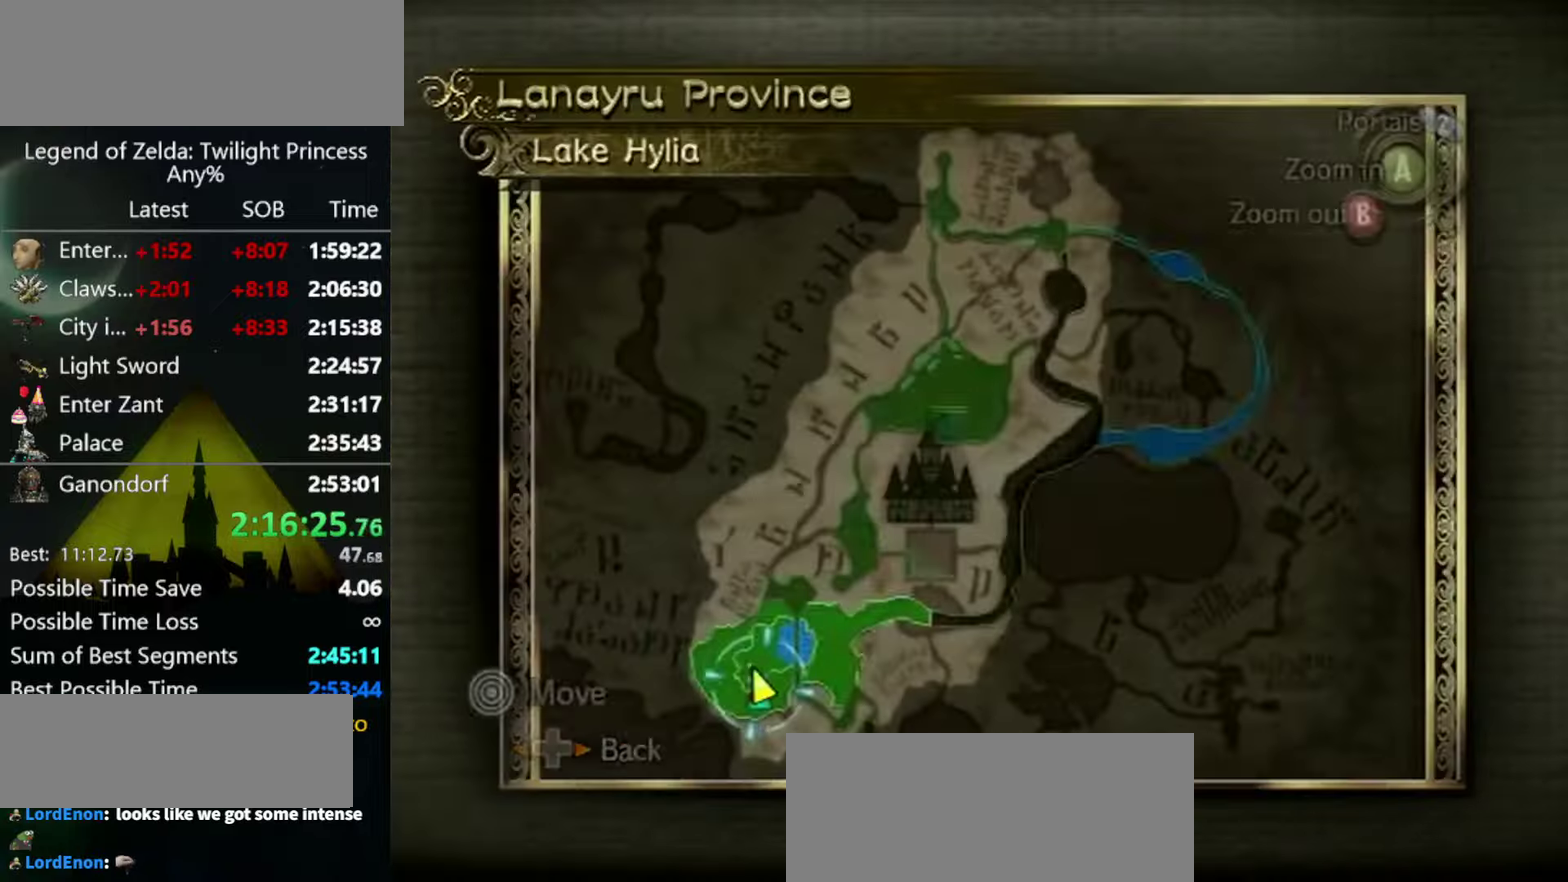
{"buttons": [], "left_stick": "up-left", "right_stick": "center", "events": [[100, "B", "up"], [167, "left_stick", "up-left"]]}
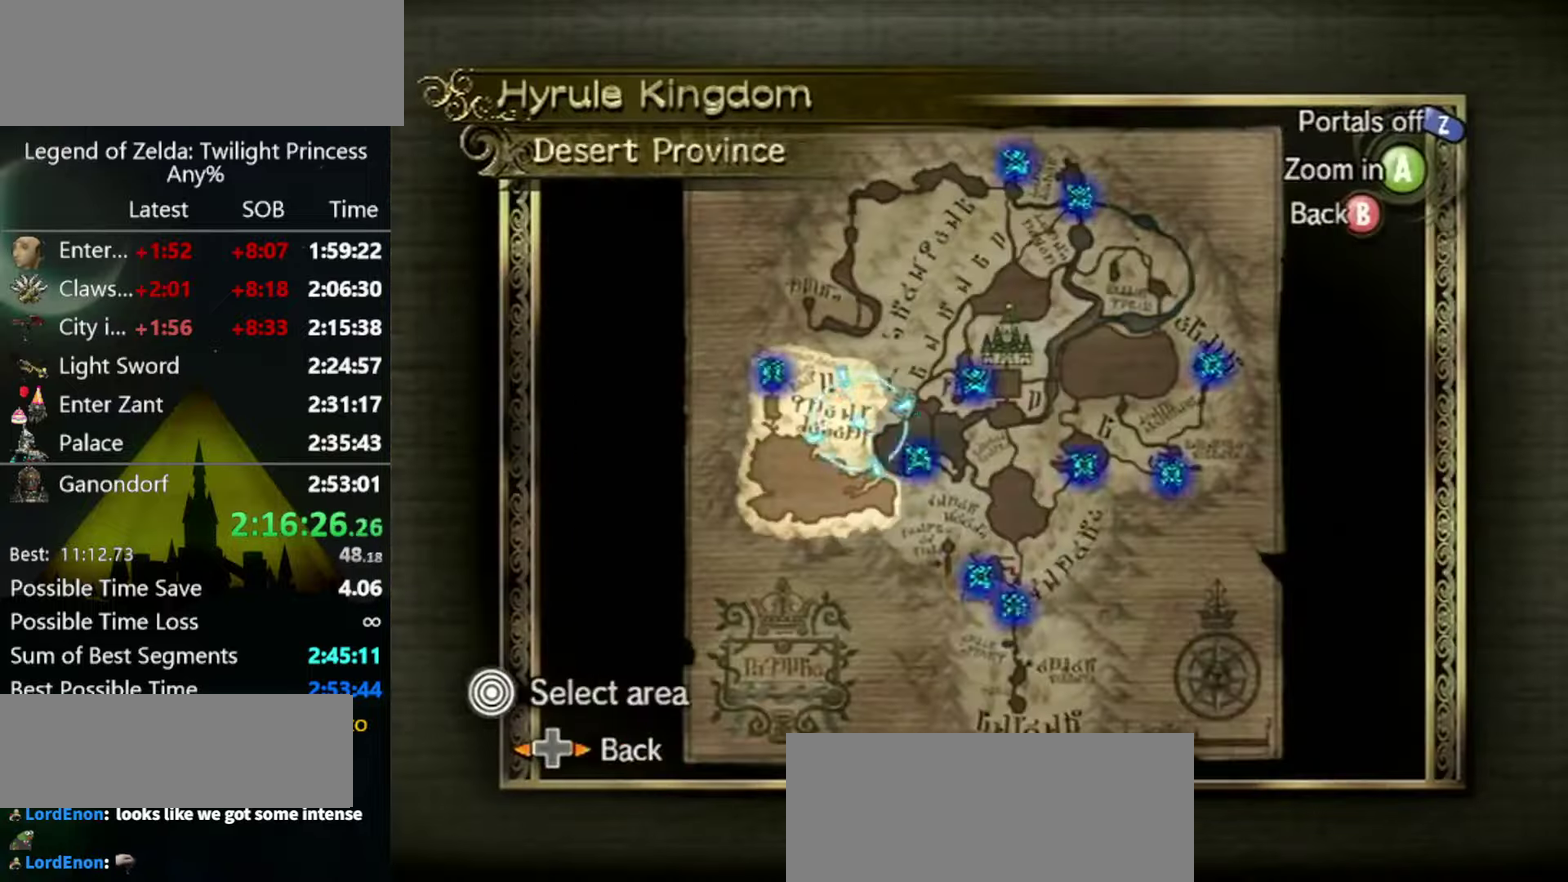
{"buttons": [], "left_stick": "up-left", "right_stick": "center", "events": [[267, "A", "down"], [300, "left_stick", "center"], [334, "A", "up"], [467, "left_stick", "up-left"]]}